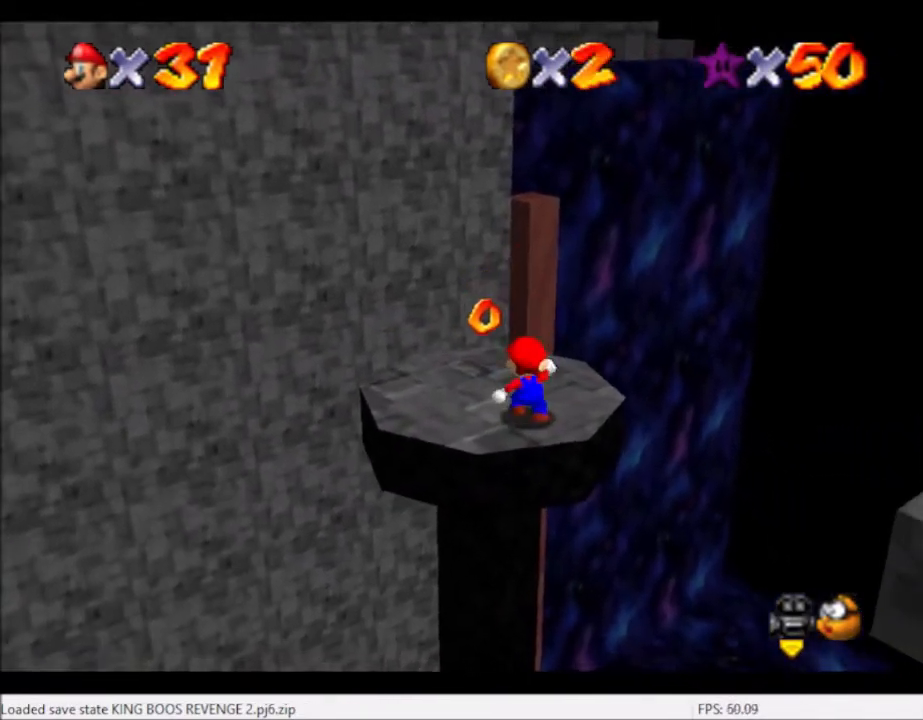
Gameplay with a controller (Xbox layout); each line is a JSON object with the inputs held at the frame after it. "events" lists button and stick changes between this image and that frame as [ms after this image, input, new state], when the widget could be followed in between. Not read: L1 L3 R3.
{"buttons": ["L2"], "left_stick": "down", "right_stick": "center", "events": [[100, "left_stick", "up"], [434, "L2", "down"], [500, "left_stick", "down"]]}
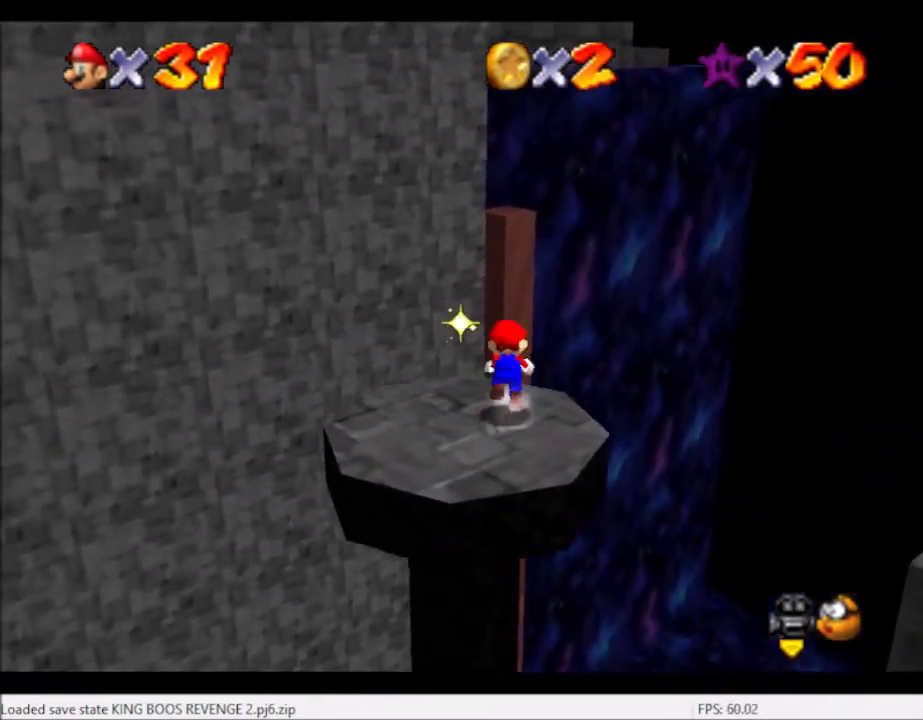
{"buttons": ["L2"], "left_stick": "down", "right_stick": "center", "events": [[34, "A", "down"], [100, "A", "up"]]}
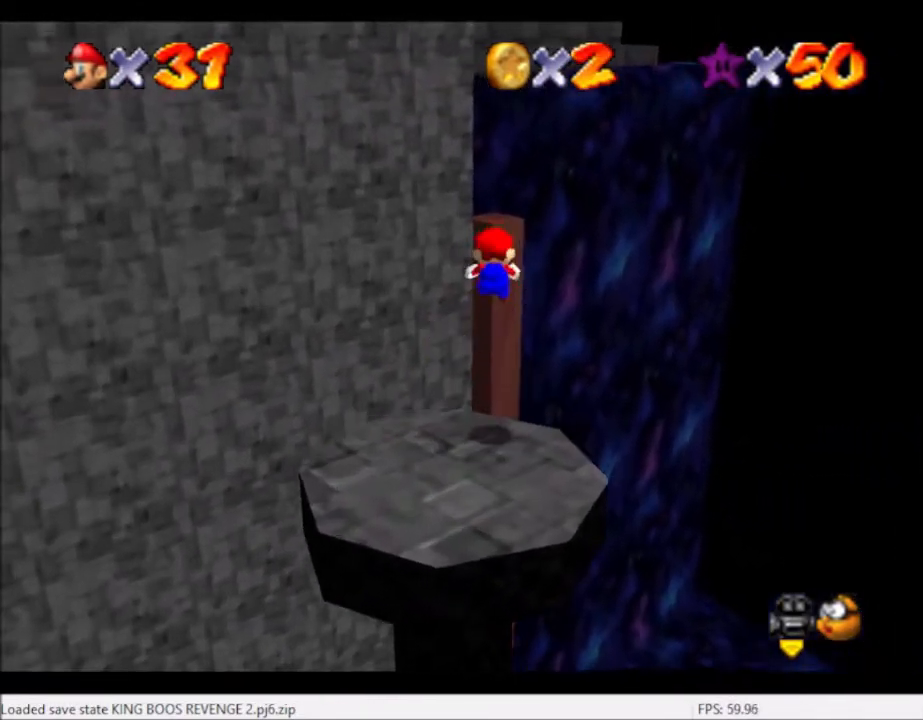
{"buttons": ["L2"], "left_stick": "down", "right_stick": "center", "events": []}
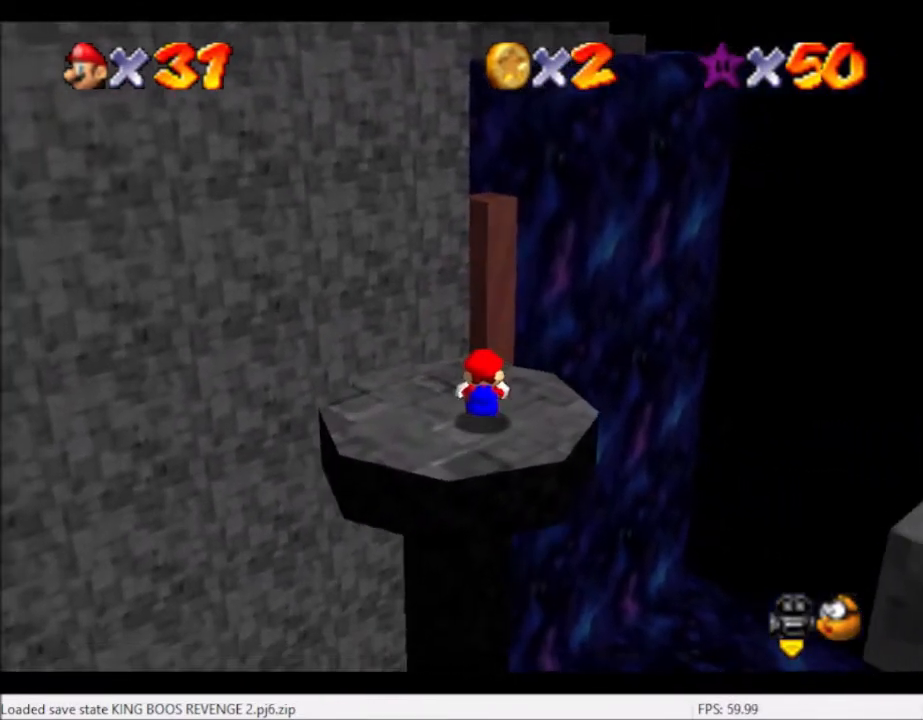
{"buttons": ["L2"], "left_stick": "up", "right_stick": "center", "events": [[34, "left_stick", "center"], [134, "left_stick", "up"], [201, "A", "down"], [334, "A", "up"]]}
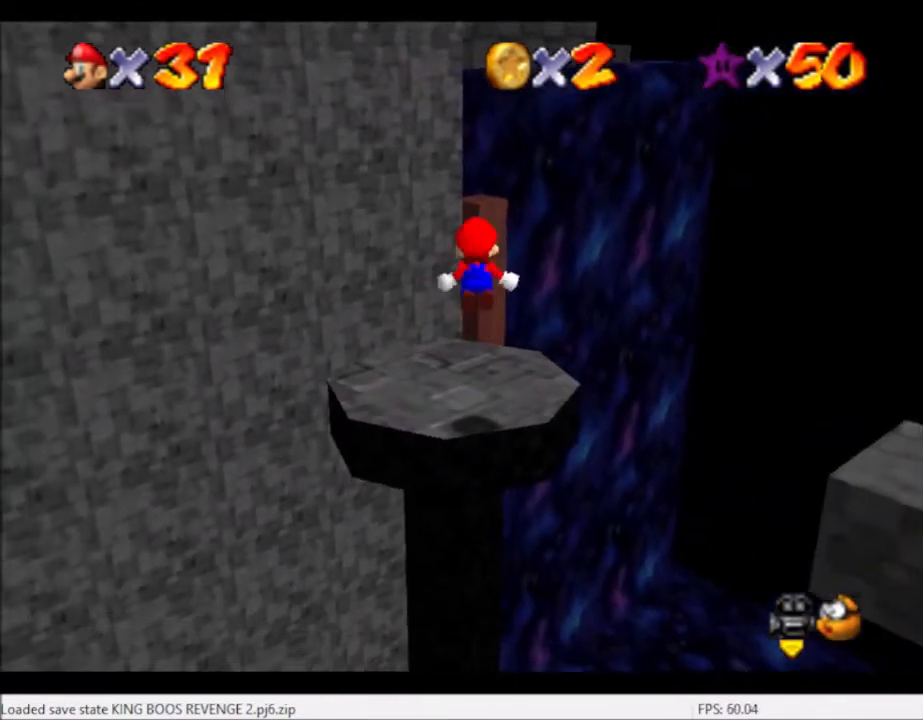
{"buttons": ["L2"], "left_stick": "up", "right_stick": "center", "events": []}
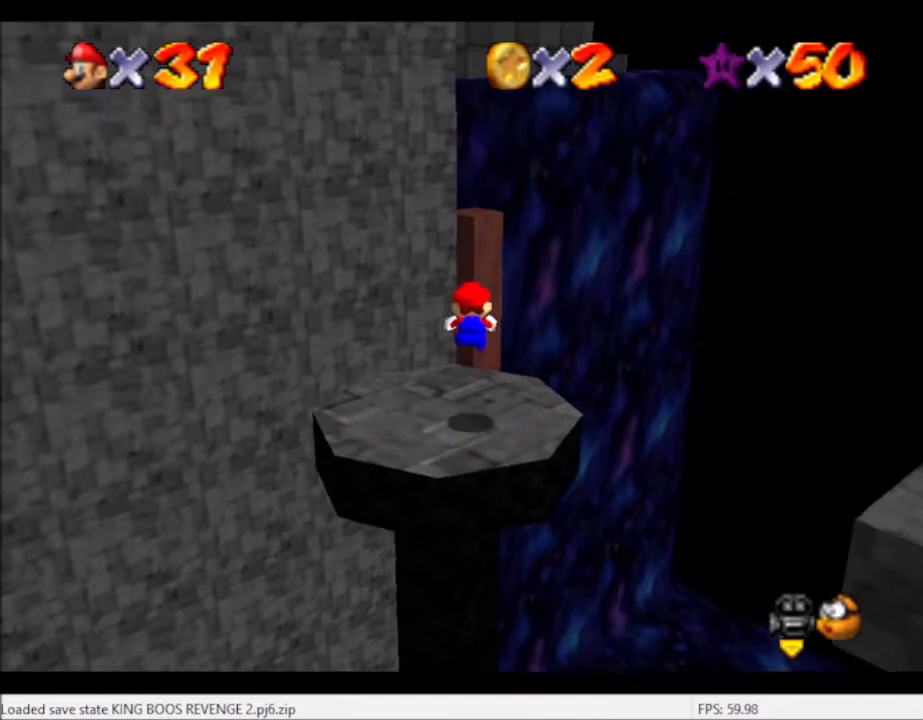
{"buttons": ["A", "L2"], "left_stick": "up", "right_stick": "center", "events": [[334, "A", "down"]]}
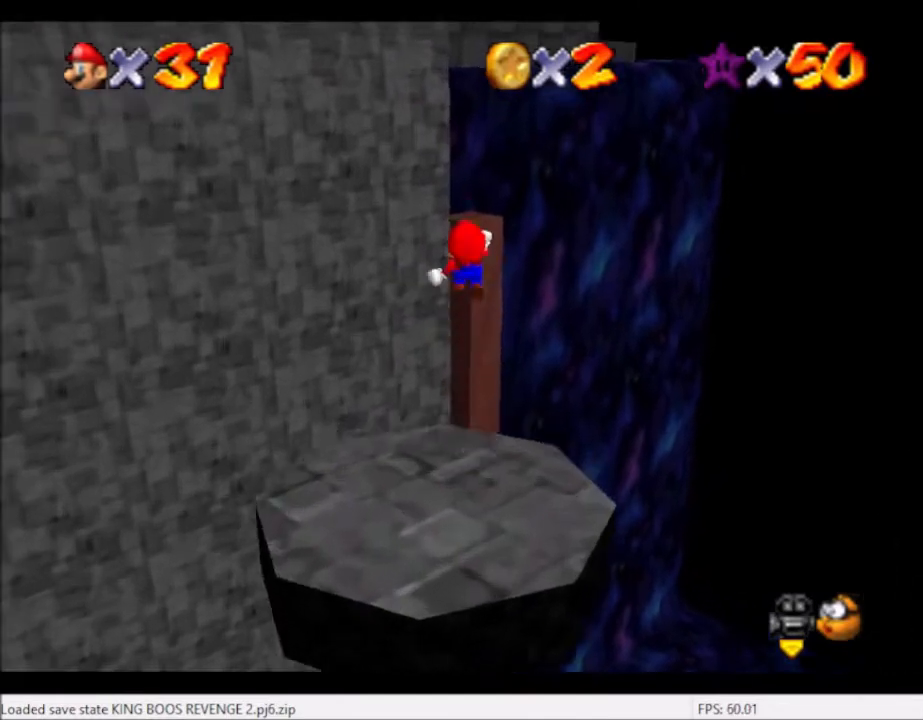
{"buttons": ["L2"], "left_stick": "up-right", "right_stick": "center", "events": [[67, "A", "up"], [233, "left_stick", "up-right"]]}
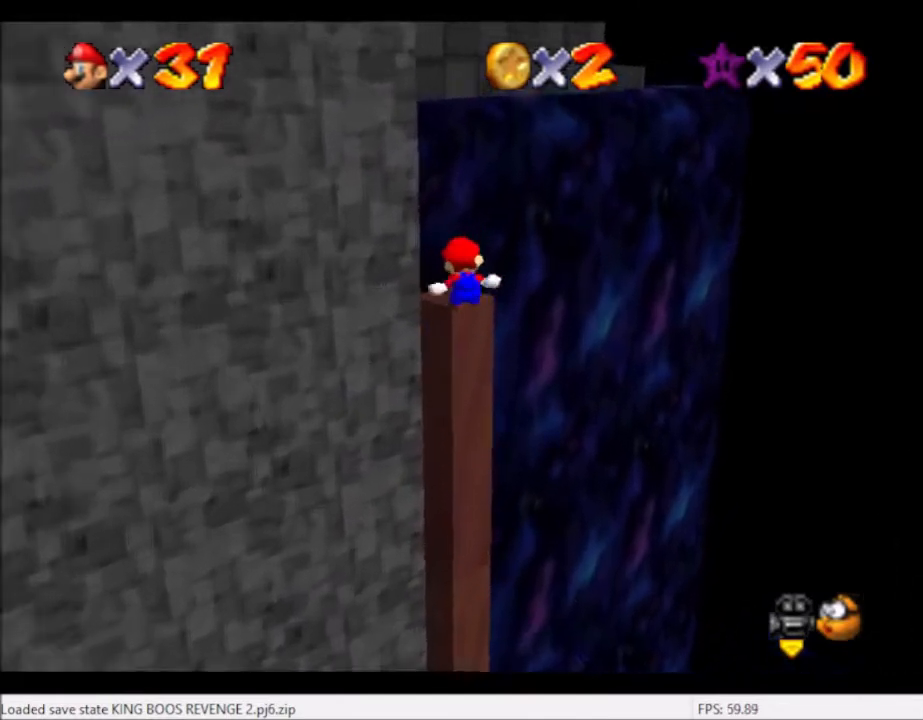
{"buttons": ["L2"], "left_stick": "up-left", "right_stick": "center", "events": [[134, "left_stick", "up"], [334, "left_stick", "up-left"]]}
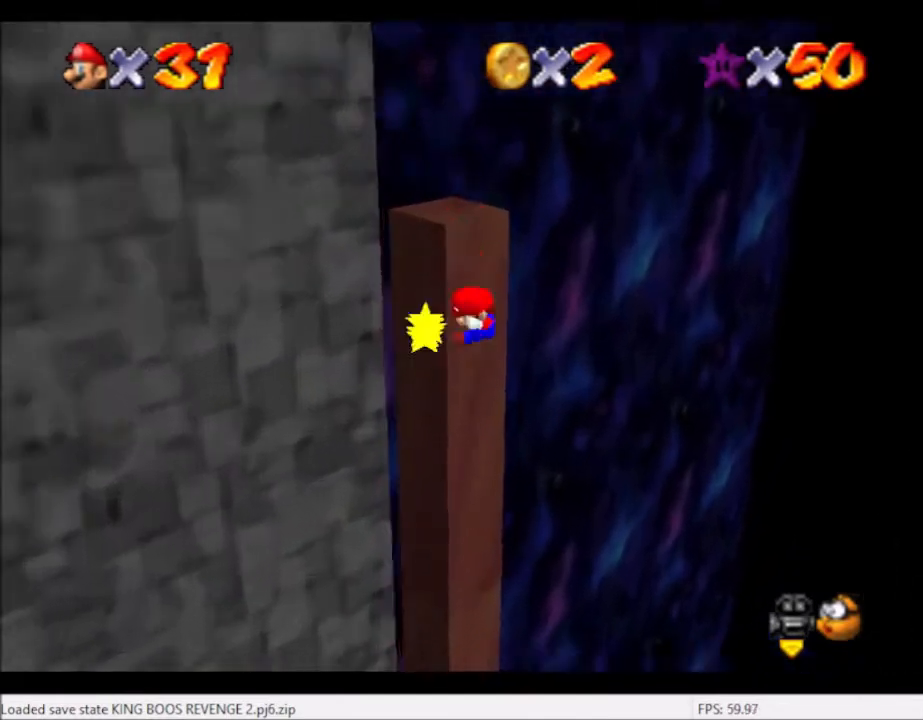
{"buttons": ["A"], "left_stick": "up-left", "right_stick": "center", "events": [[33, "L2", "up"], [67, "A", "down"]]}
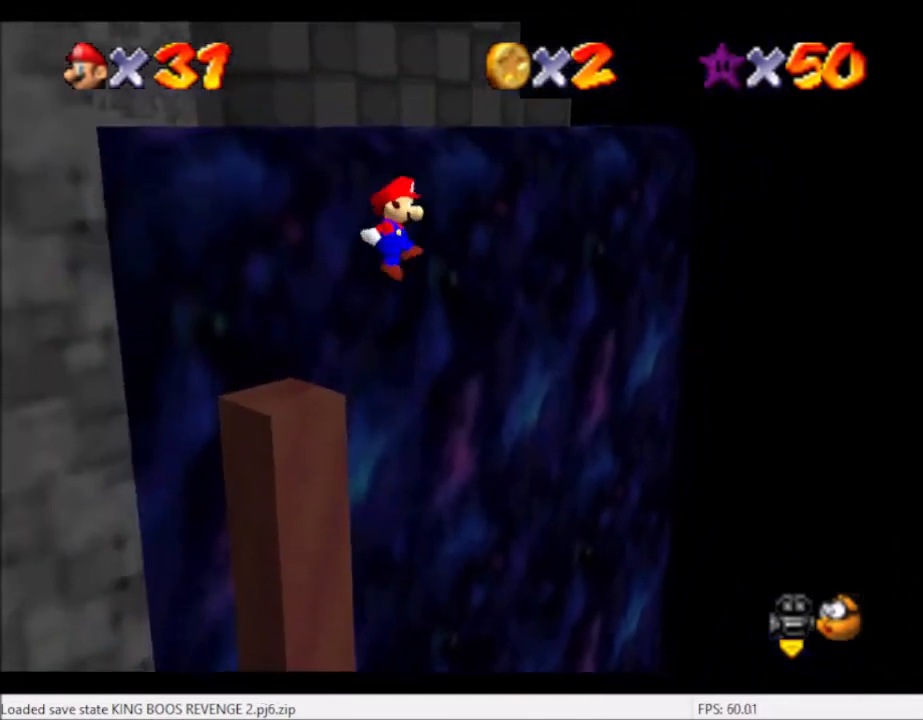
{"buttons": [], "left_stick": "up-left", "right_stick": "center", "events": [[468, "A", "up"]]}
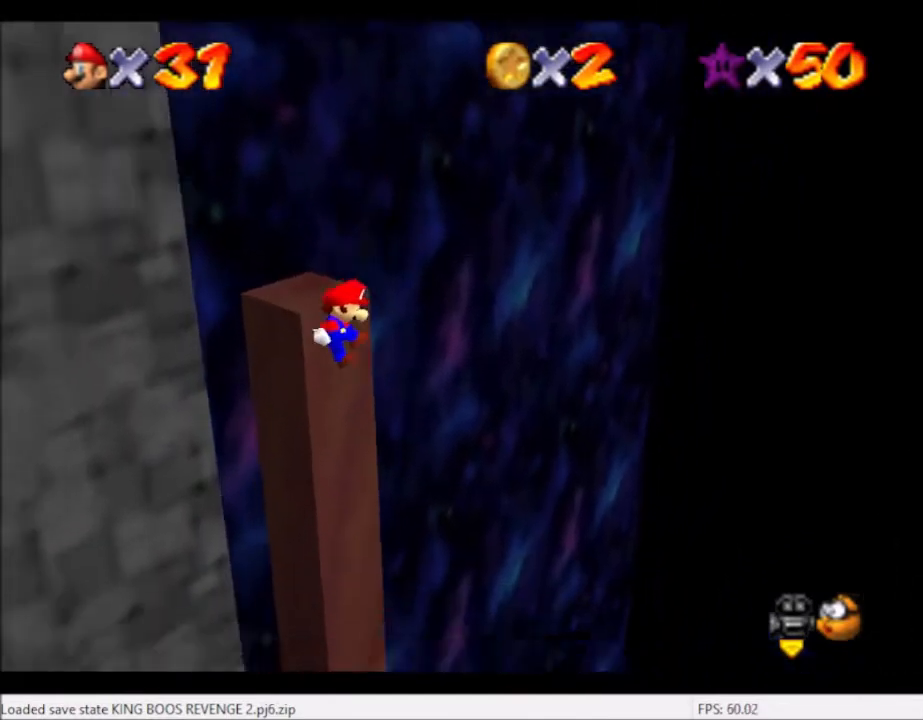
{"buttons": ["DPAD_DOWN"], "left_stick": "center", "right_stick": "center", "events": [[100, "A", "down"], [133, "left_stick", "center"], [233, "A", "up"], [467, "DPAD_DOWN", "down"]]}
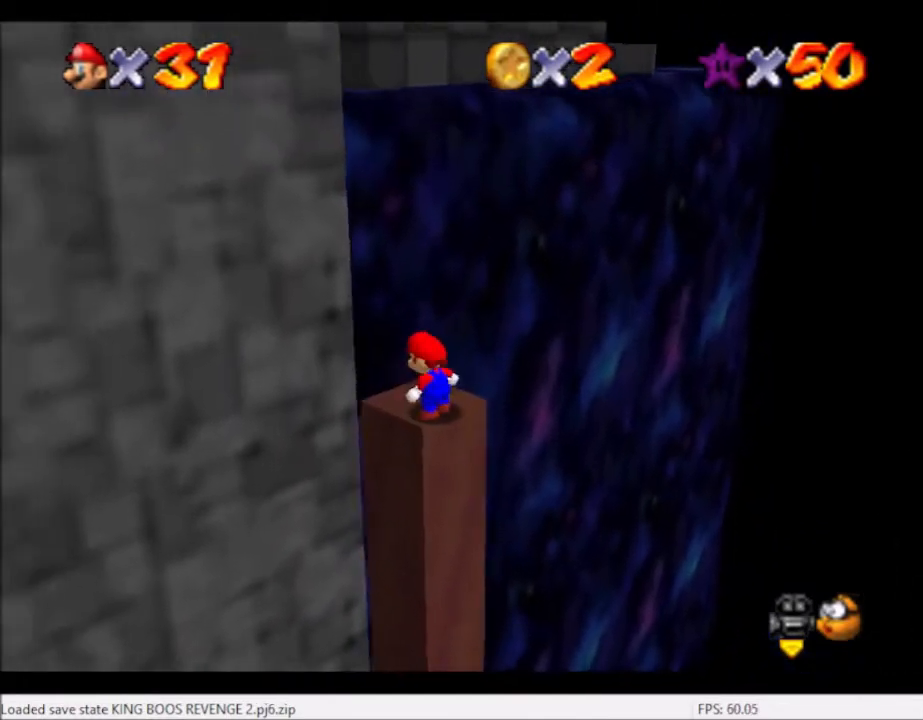
{"buttons": [], "left_stick": "center", "right_stick": "left", "events": [[67, "DPAD_DOWN", "up"], [334, "right_stick", "down-left"], [401, "right_stick", "center"], [468, "right_stick", "left"]]}
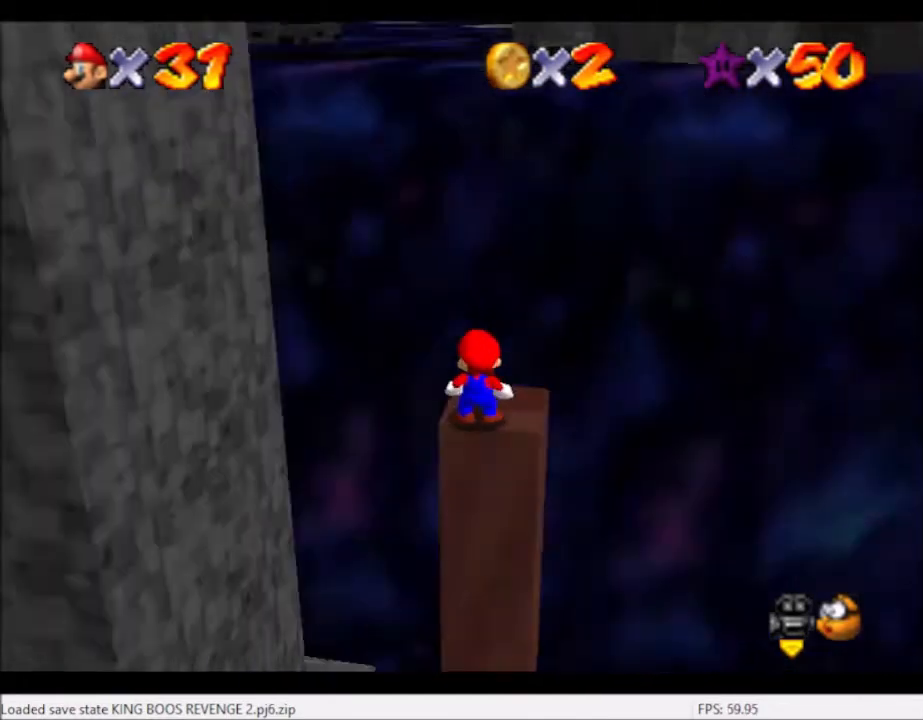
{"buttons": [], "left_stick": "center", "right_stick": "center", "events": [[100, "right_stick", "center"], [334, "left_stick", "up"], [434, "left_stick", "center"]]}
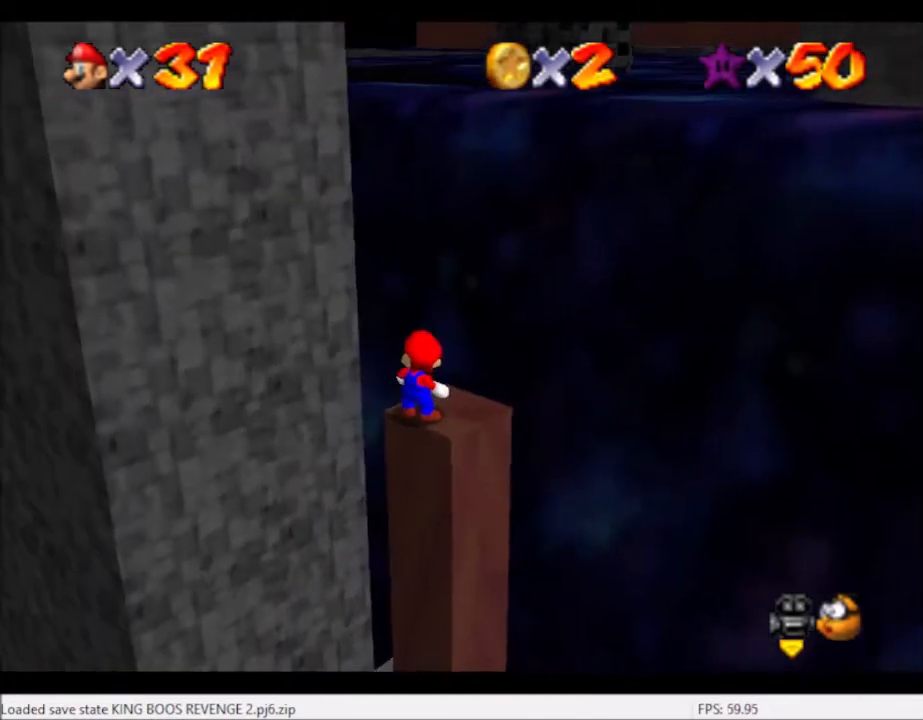
{"buttons": [], "left_stick": "center", "right_stick": "center", "events": [[67, "A", "down"], [167, "A", "up"], [200, "left_stick", "right"], [267, "left_stick", "down-right"], [400, "left_stick", "center"]]}
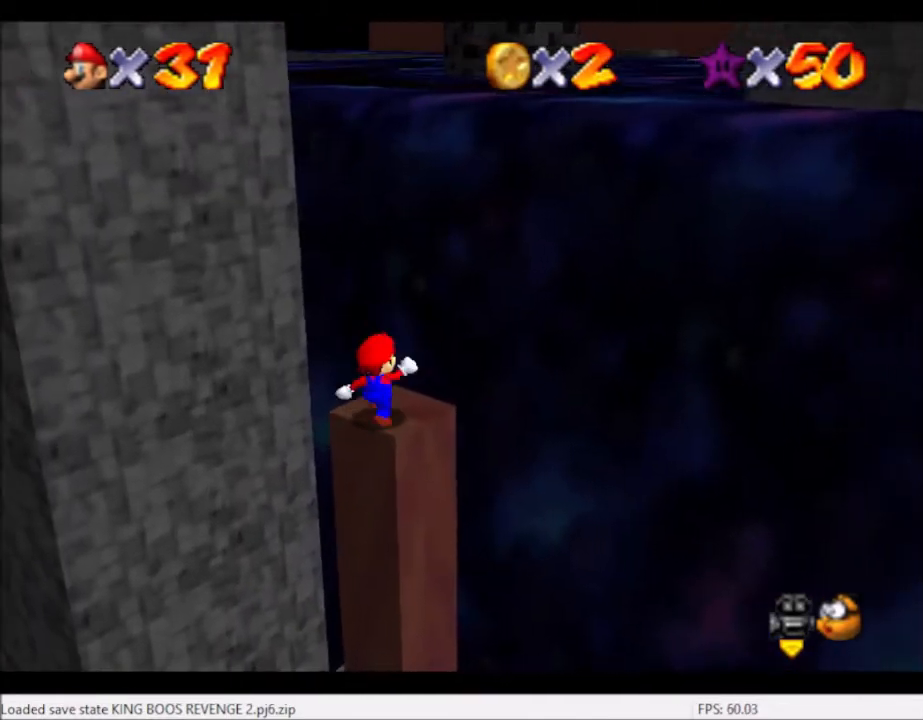
{"buttons": [], "left_stick": "up", "right_stick": "center", "events": [[133, "left_stick", "up"], [400, "A", "down"], [467, "A", "up"]]}
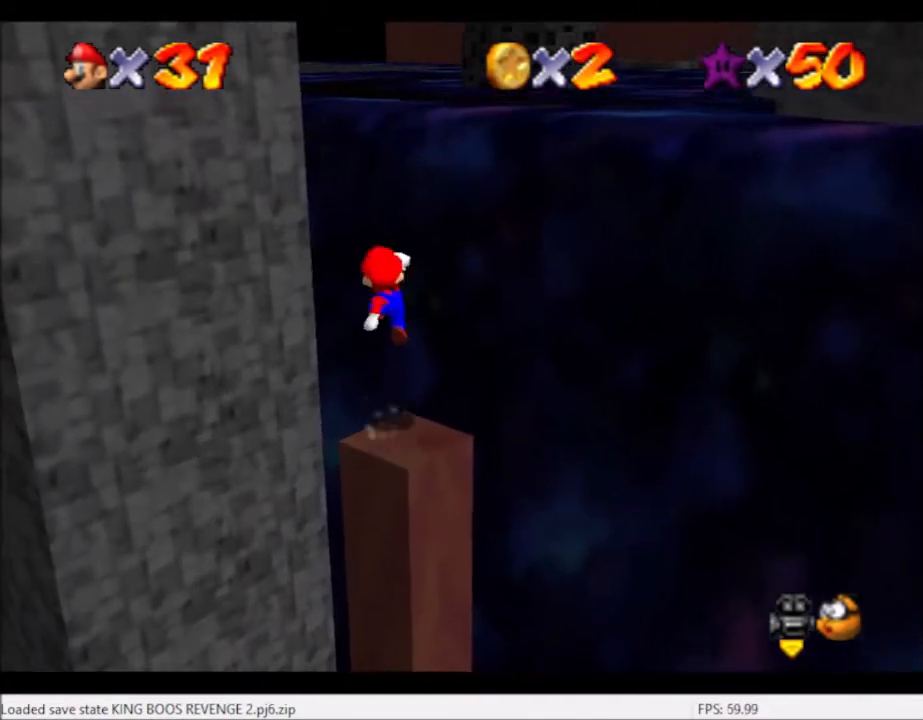
{"buttons": [], "left_stick": "center", "right_stick": "center", "events": [[167, "right_stick", "left"], [300, "right_stick", "center"], [367, "left_stick", "center"]]}
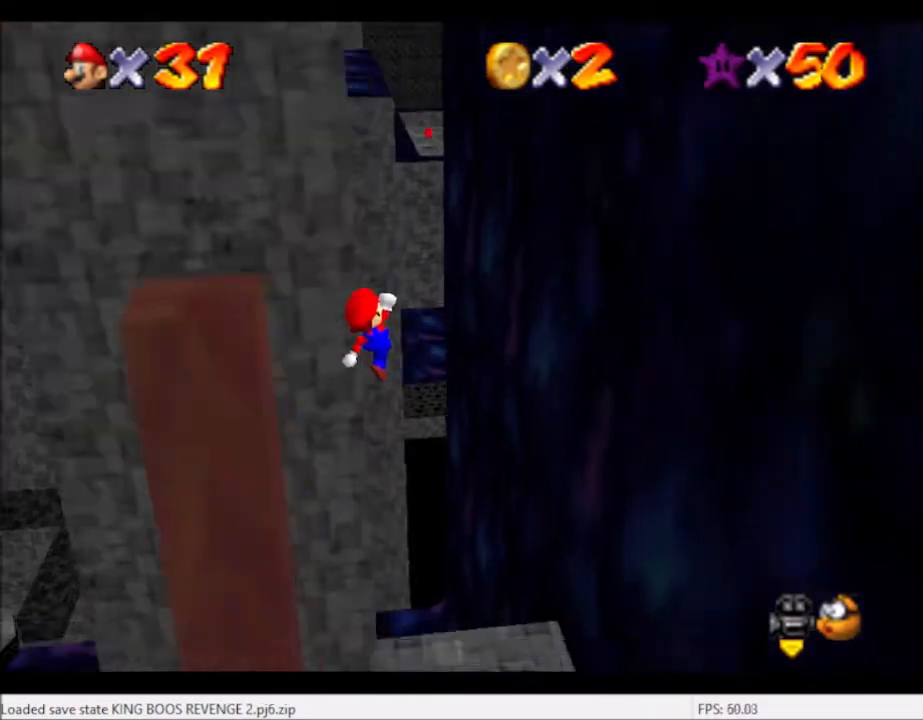
{"buttons": ["B"], "left_stick": "center", "right_stick": "center", "events": [[300, "left_stick", "left"], [433, "B", "down"], [433, "left_stick", "center"]]}
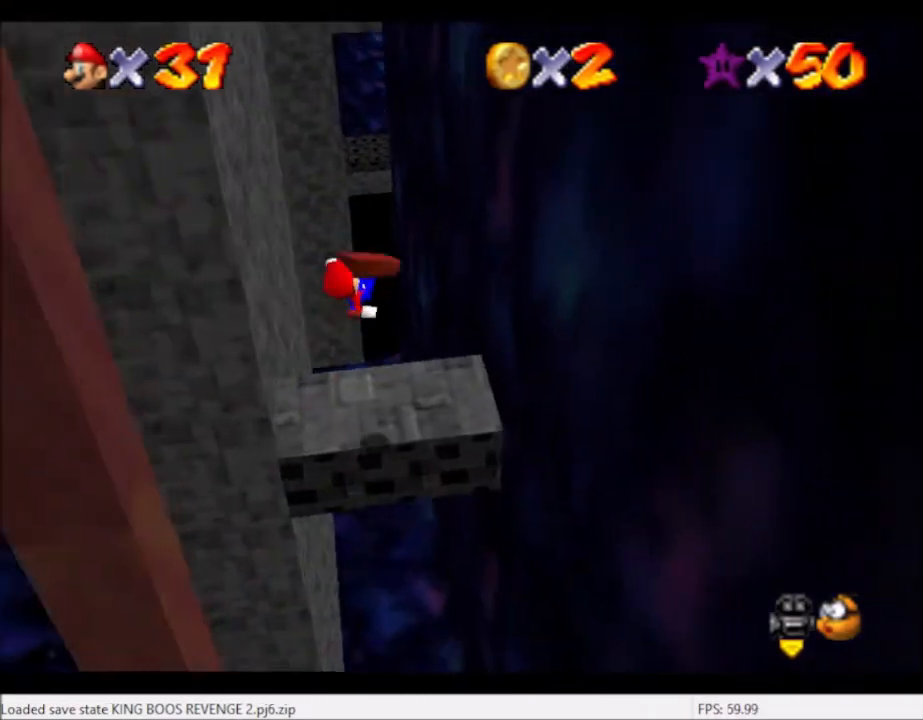
{"buttons": [], "left_stick": "center", "right_stick": "center", "events": [[33, "B", "up"], [167, "left_stick", "up"], [267, "left_stick", "left"], [334, "left_stick", "down-left"], [500, "left_stick", "center"]]}
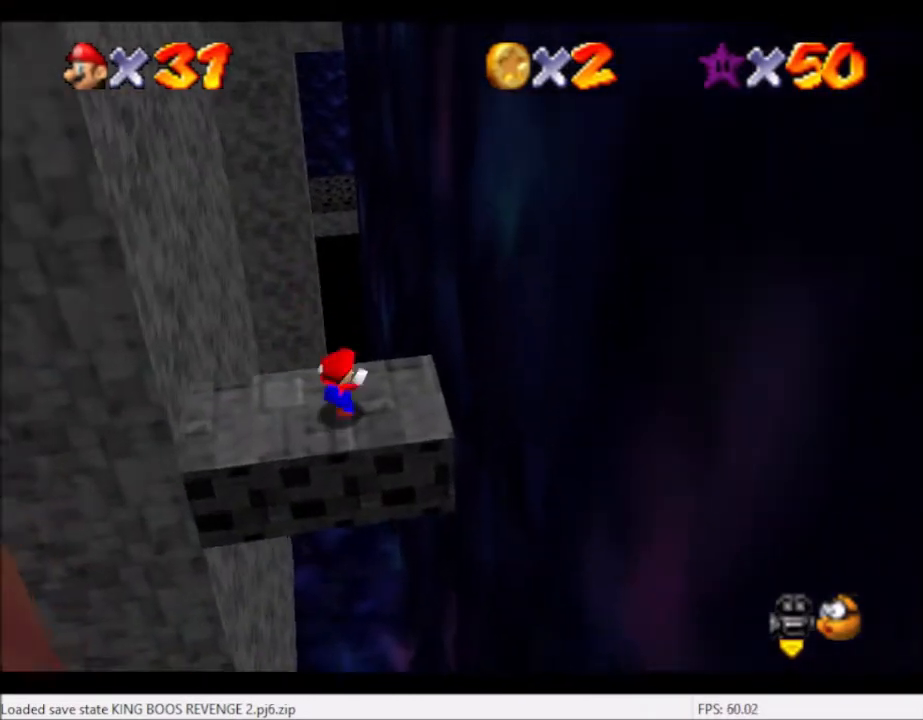
{"buttons": [], "left_stick": "right", "right_stick": "center", "events": [[301, "left_stick", "right"]]}
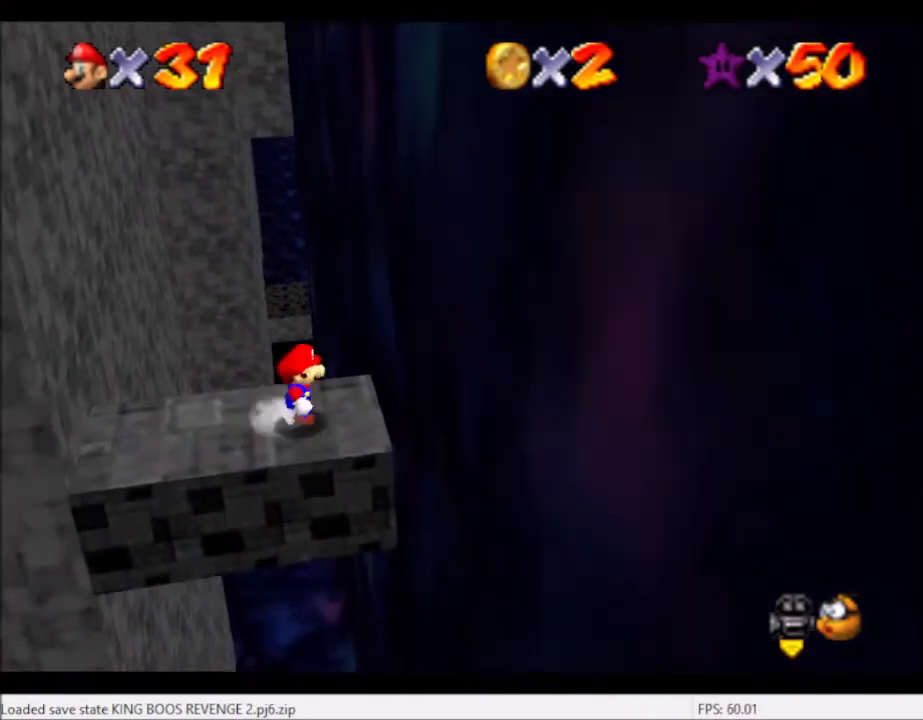
{"buttons": ["A"], "left_stick": "left", "right_stick": "center", "events": [[100, "A", "down"], [267, "A", "up"], [400, "A", "down"], [400, "left_stick", "left"]]}
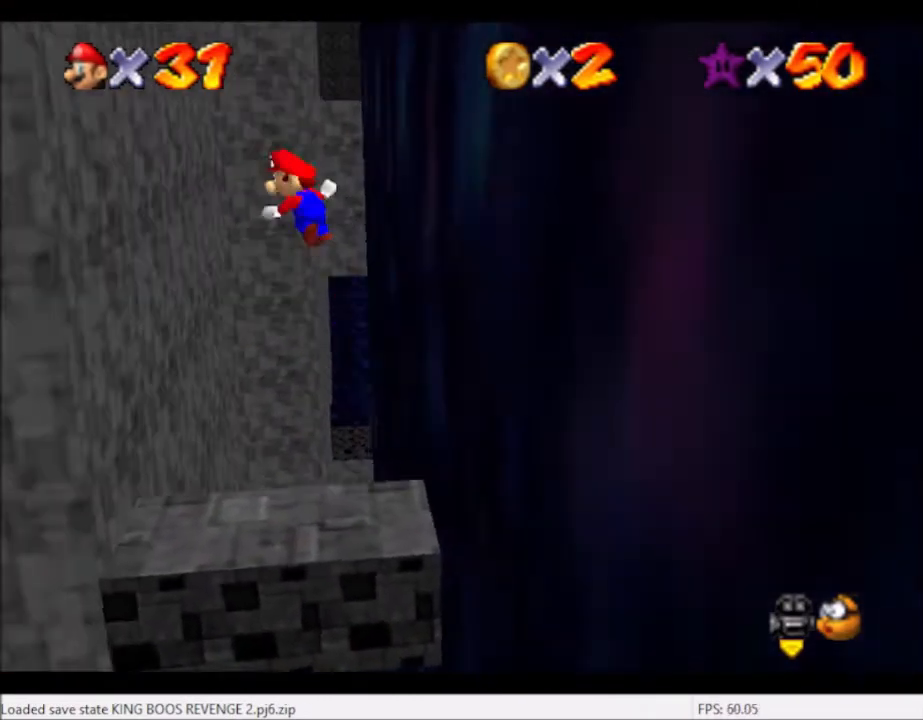
{"buttons": ["A"], "left_stick": "right", "right_stick": "center", "events": [[100, "A", "up"], [400, "left_stick", "center"], [467, "A", "down"], [500, "left_stick", "right"]]}
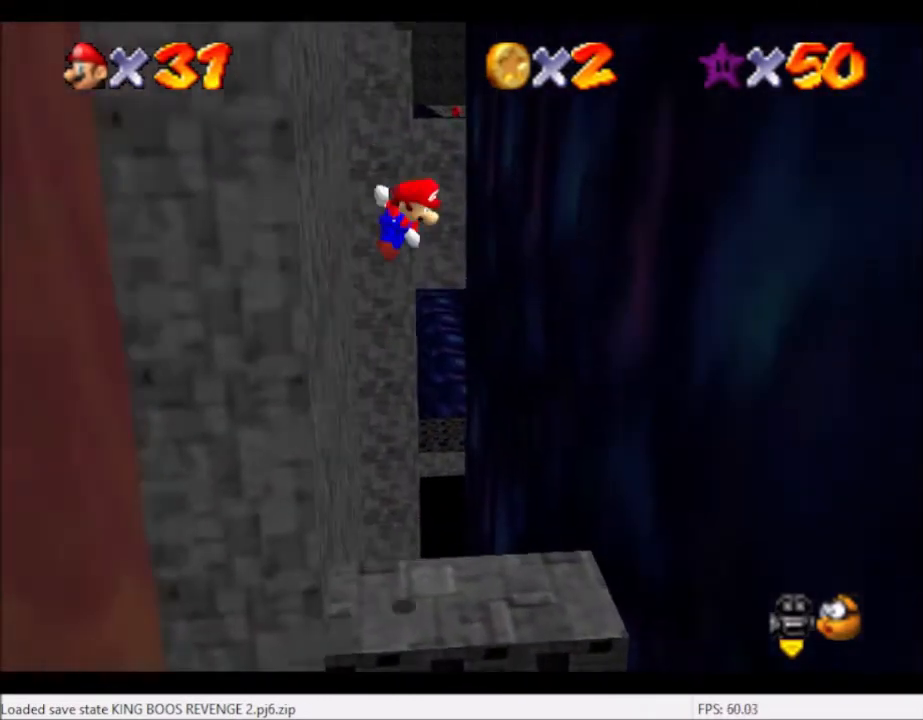
{"buttons": [], "left_stick": "center", "right_stick": "center", "events": [[200, "A", "up"], [500, "left_stick", "center"]]}
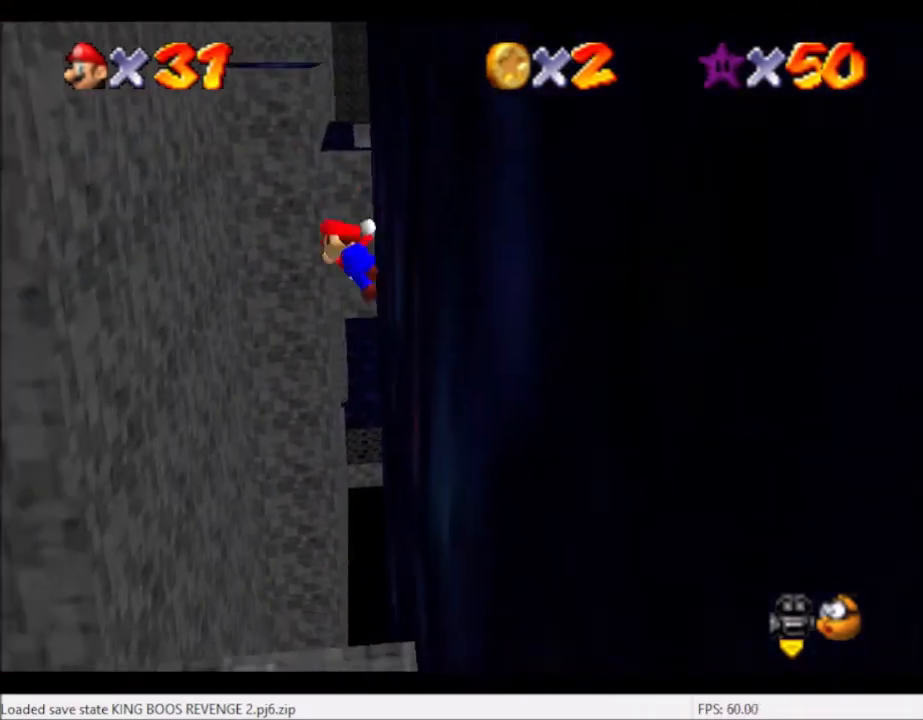
{"buttons": [], "left_stick": "center", "right_stick": "center", "events": [[34, "A", "down"], [34, "left_stick", "left"], [134, "left_stick", "up-left"], [201, "A", "up"], [501, "left_stick", "center"]]}
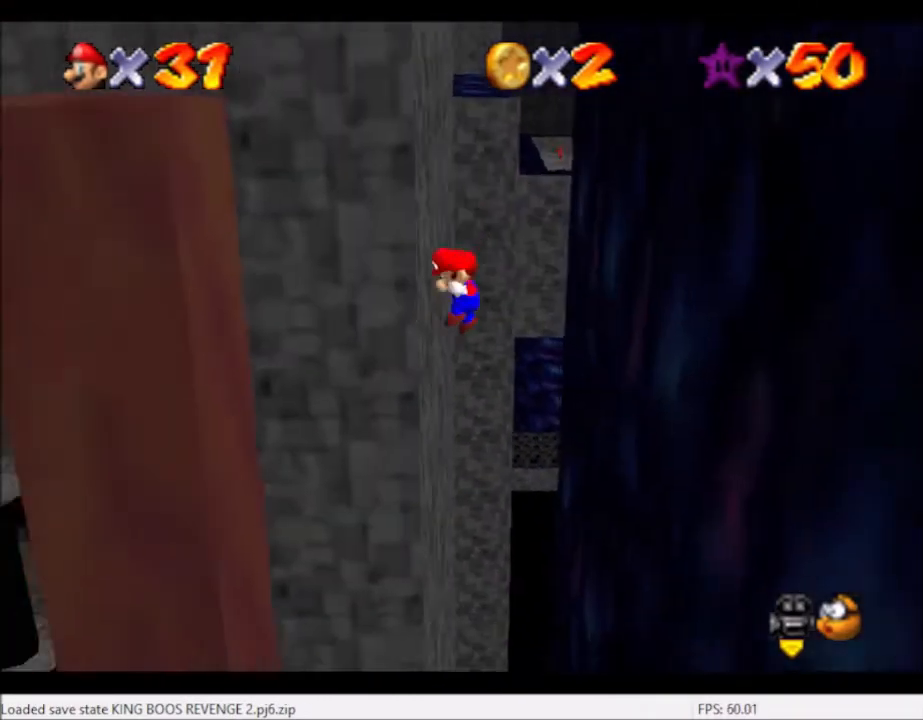
{"buttons": [], "left_stick": "right", "right_stick": "center", "events": [[100, "A", "down"], [133, "left_stick", "right"], [200, "A", "up"]]}
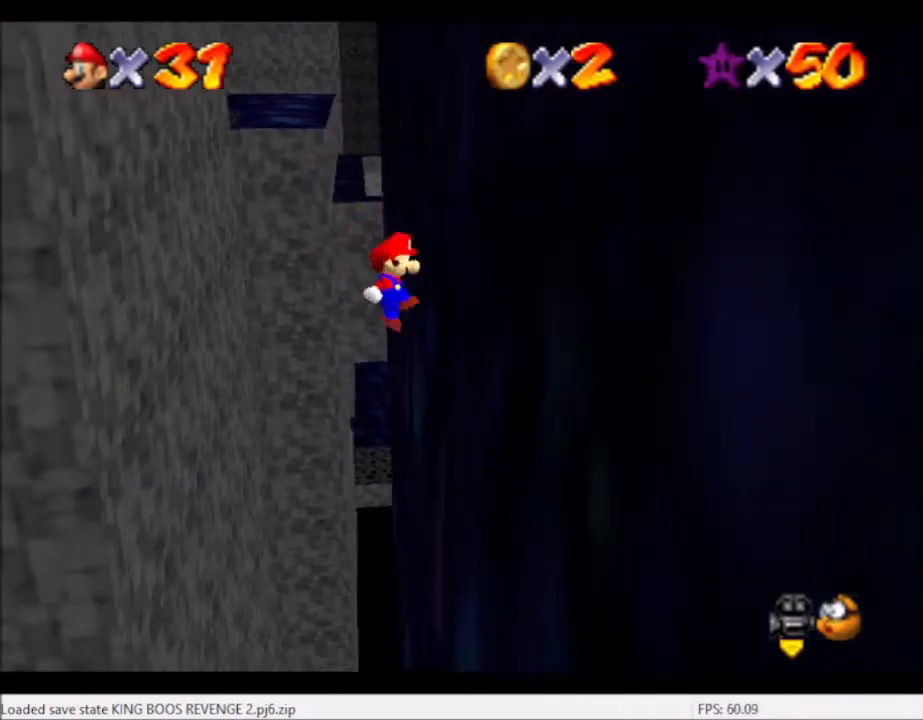
{"buttons": [], "left_stick": "up-left", "right_stick": "center", "events": [[66, "left_stick", "center"], [133, "A", "down"], [133, "left_stick", "left"], [300, "A", "up"], [400, "left_stick", "up-left"]]}
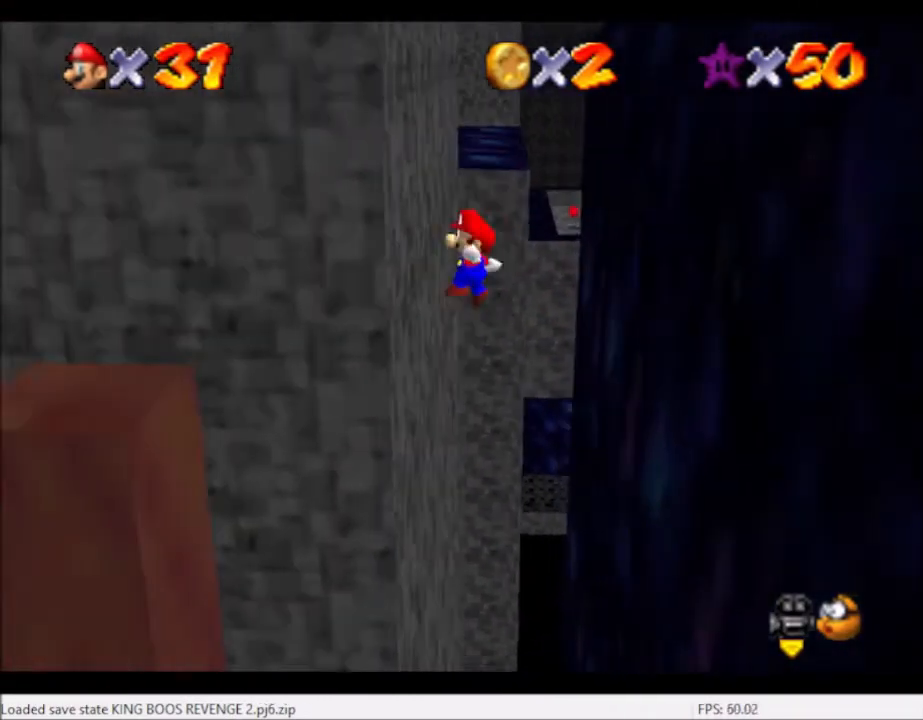
{"buttons": [], "left_stick": "right", "right_stick": "center", "events": [[167, "left_stick", "center"], [234, "A", "down"], [234, "left_stick", "right"], [367, "A", "up"]]}
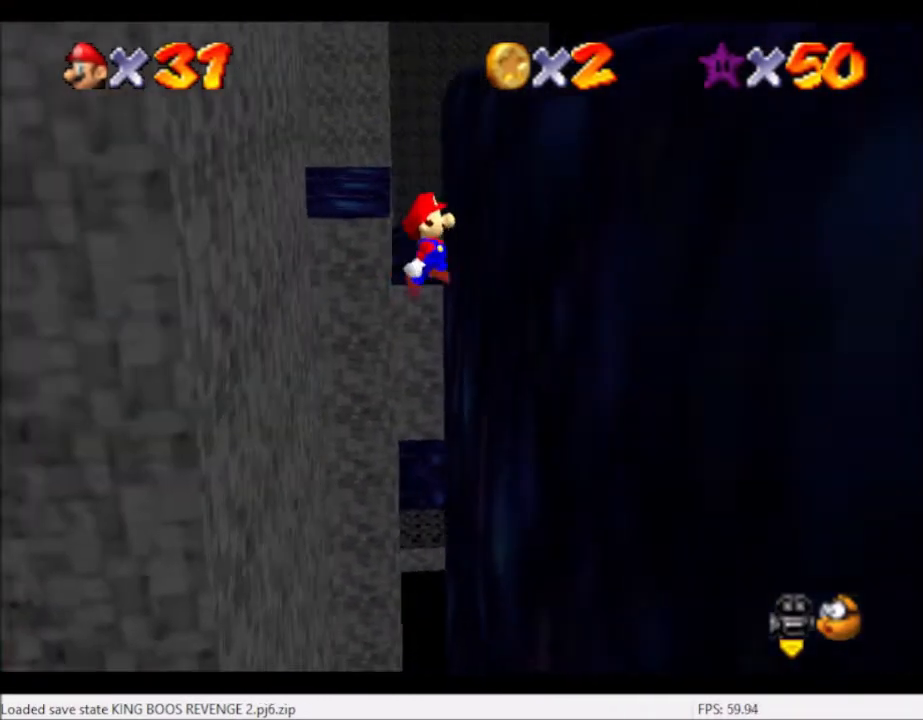
{"buttons": [], "left_stick": "left", "right_stick": "center", "events": [[201, "left_stick", "center"], [301, "left_stick", "left"], [334, "A", "down"], [434, "A", "up"]]}